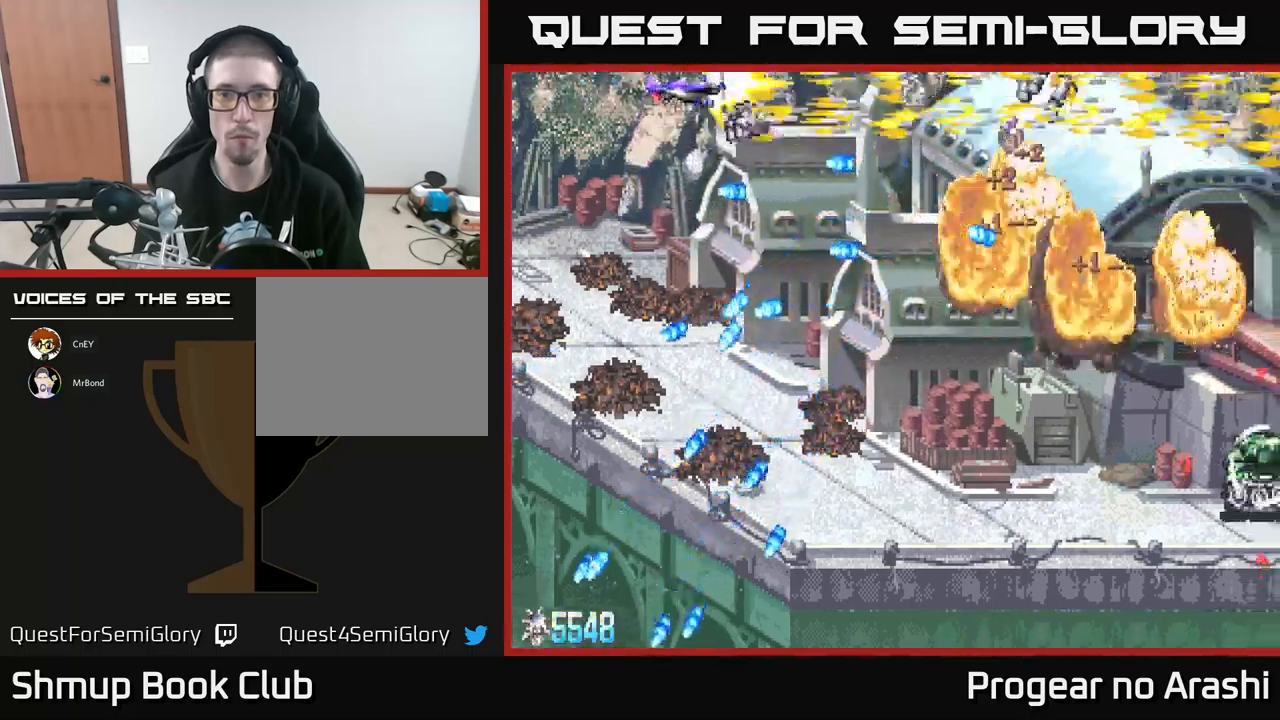
Gameplay with a controller (Xbox layout); each line is a JSON object with the inputs held at the frame after it. "events" lists button and stick changes between this image and that frame as [ms after this image, input, new state], when the widget could be followed in between. Not read: right_stick.
{"buttons": ["DPAD_DOWN"], "left_stick": "center", "events": [[150, "DPAD_RIGHT", "down"], [300, "A", "up"], [416, "DPAD_DOWN", "down"], [483, "DPAD_RIGHT", "up"]]}
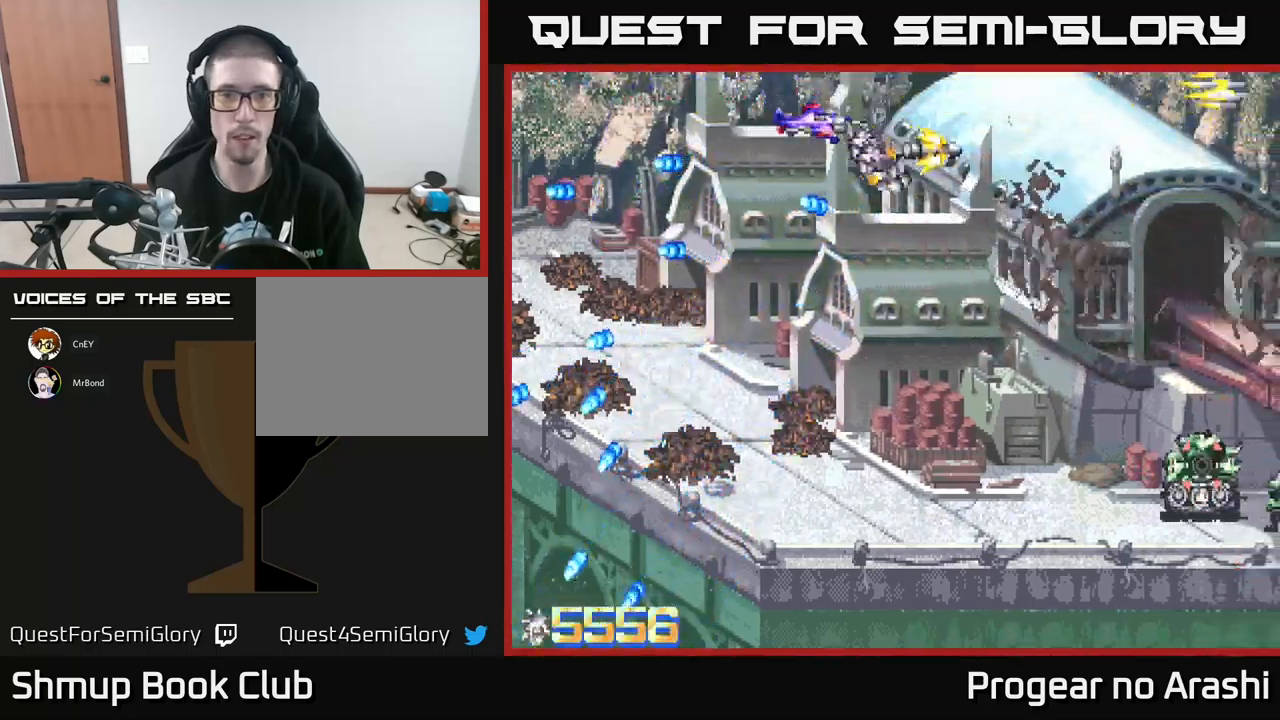
{"buttons": ["DPAD_DOWN"], "left_stick": "center", "events": []}
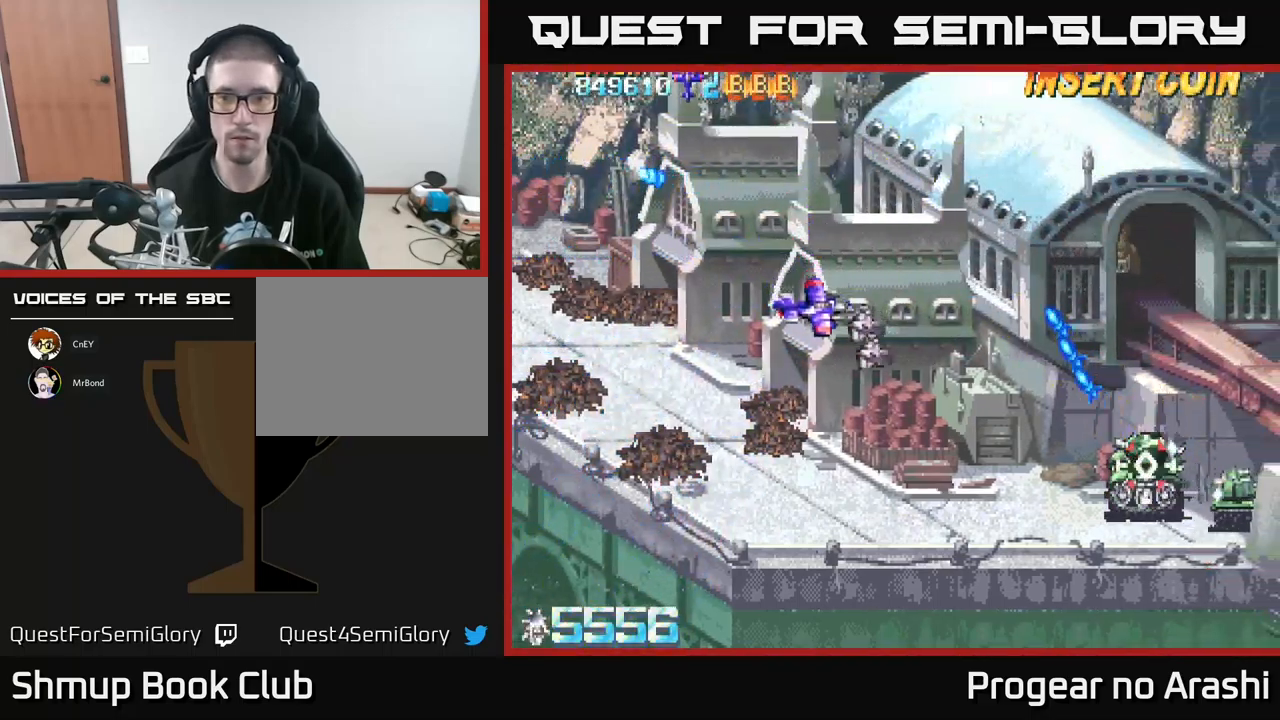
{"buttons": ["DPAD_DOWN"], "left_stick": "center", "events": [[283, "DPAD_DOWN", "up"], [483, "DPAD_DOWN", "down"]]}
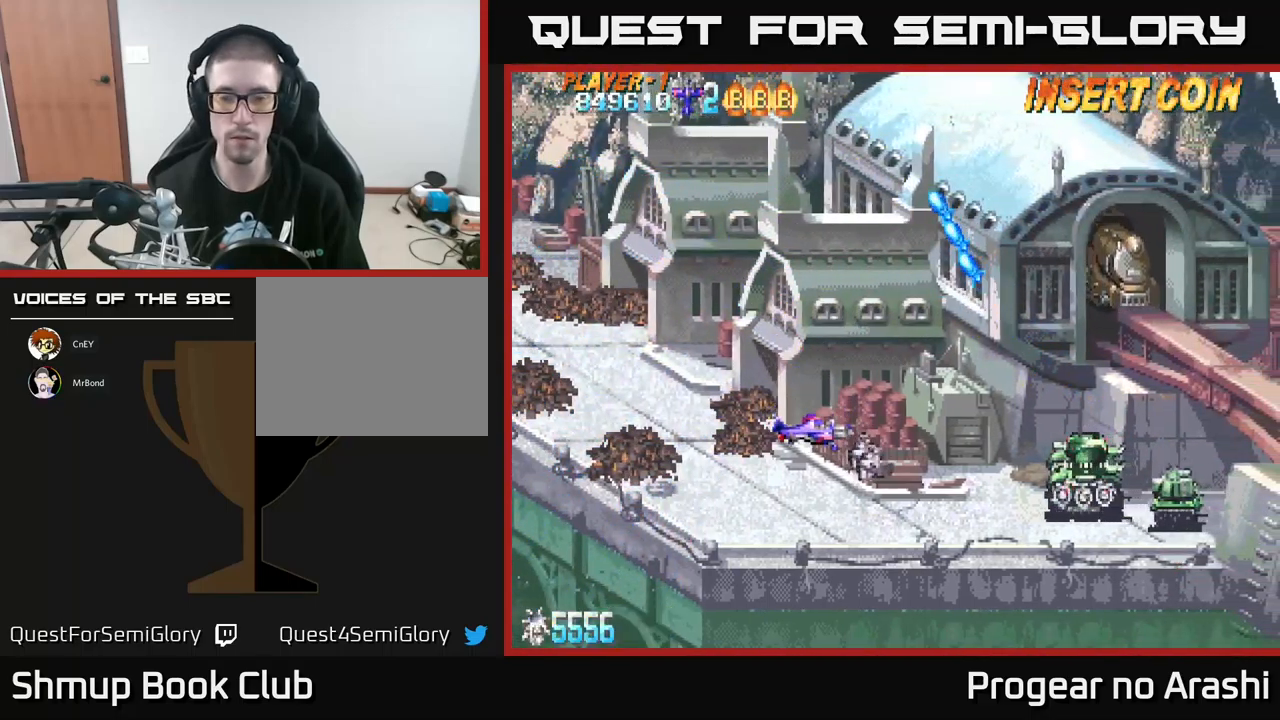
{"buttons": ["X", "DPAD_LEFT"], "left_stick": "center", "events": [[33, "X", "down"], [316, "DPAD_RIGHT", "down"], [333, "DPAD_DOWN", "up"], [433, "DPAD_RIGHT", "up"], [466, "DPAD_LEFT", "down"]]}
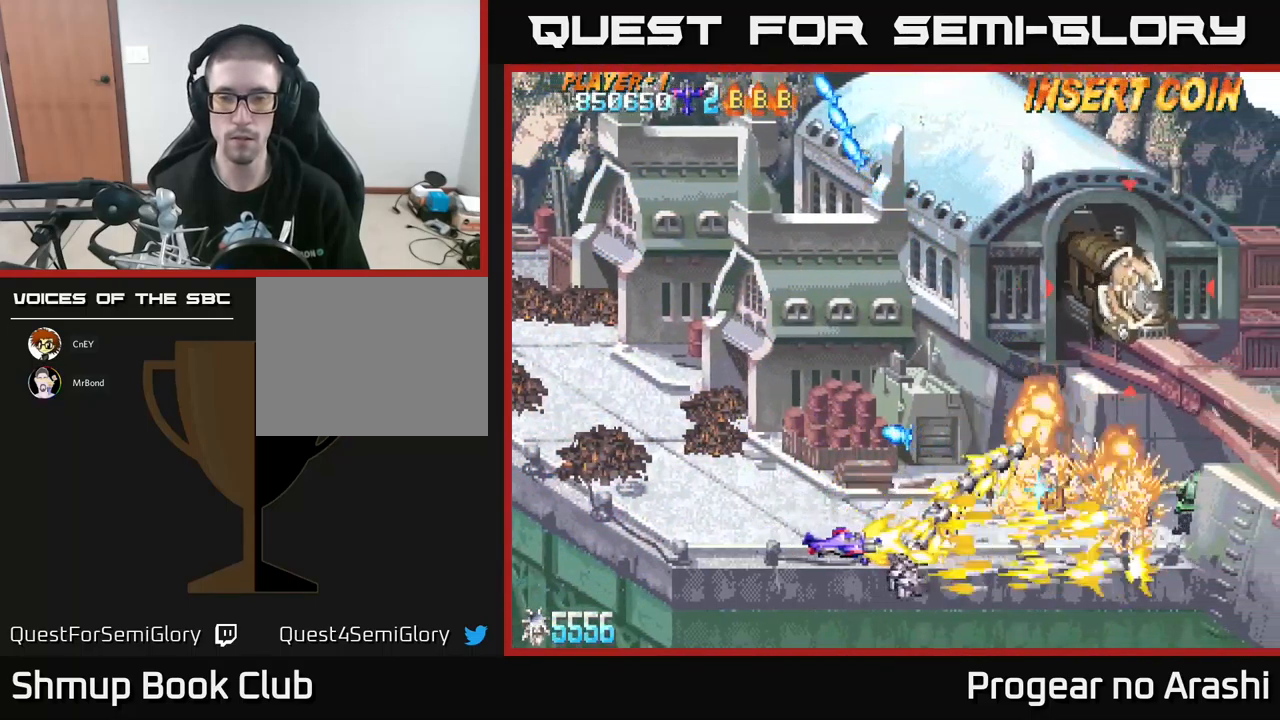
{"buttons": ["DPAD_UP"], "left_stick": "center", "events": [[150, "DPAD_DOWN", "down"], [150, "DPAD_LEFT", "up"], [166, "DPAD_RIGHT", "down"], [200, "X", "up"], [233, "DPAD_DOWN", "up"], [450, "DPAD_RIGHT", "up"], [466, "DPAD_UP", "down"]]}
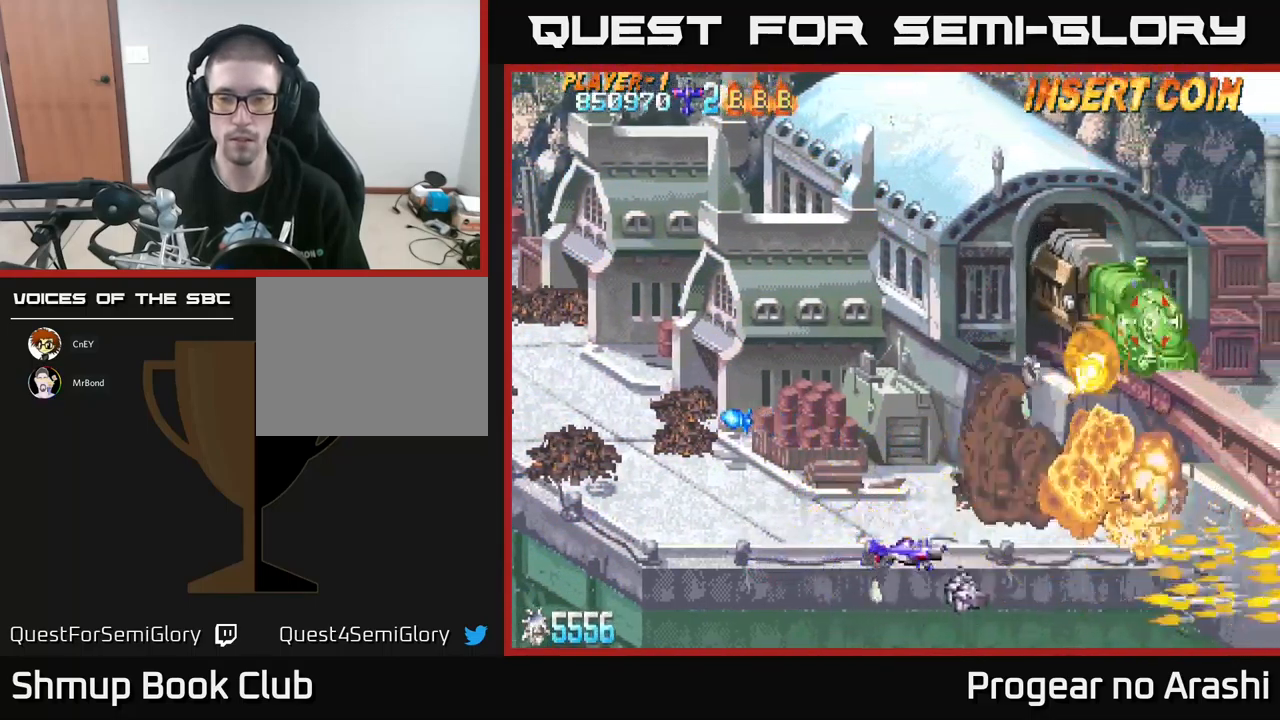
{"buttons": ["X", "DPAD_UP"], "left_stick": "center", "events": [[333, "X", "down"]]}
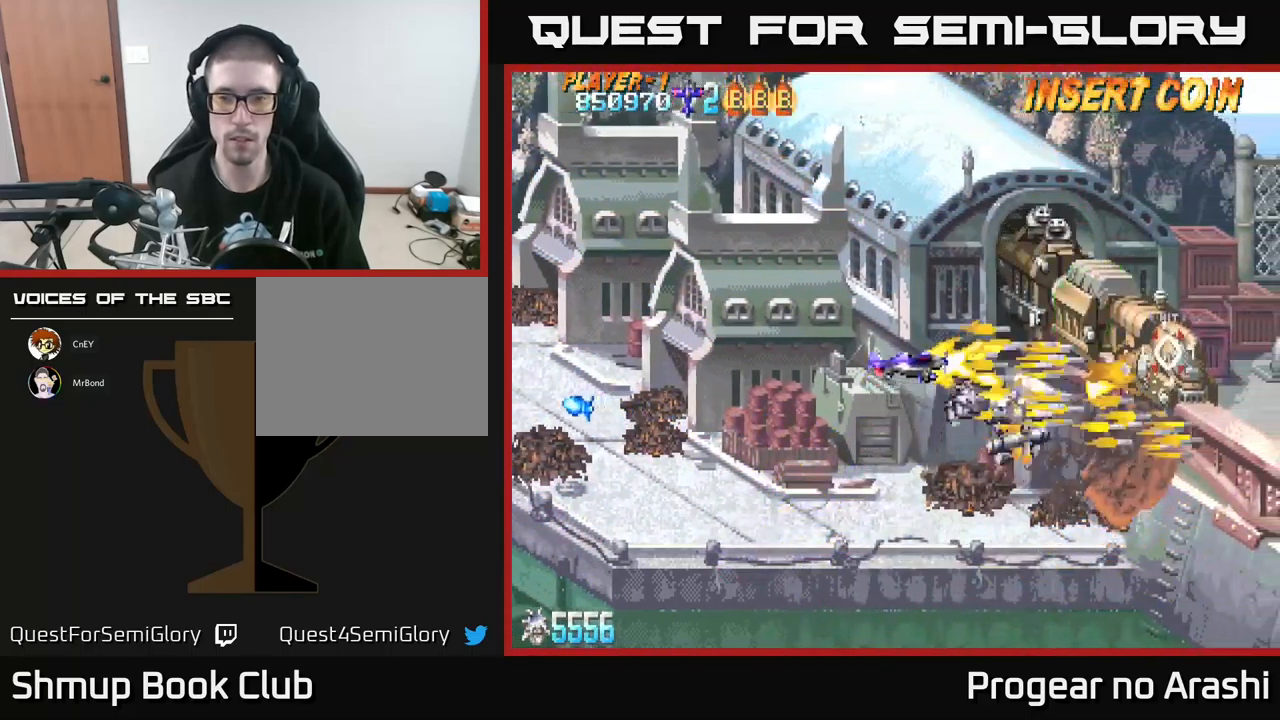
{"buttons": ["DPAD_DOWN"], "left_stick": "center", "events": [[16, "DPAD_LEFT", "down"], [50, "DPAD_UP", "up"], [83, "DPAD_DOWN", "down"], [116, "DPAD_LEFT", "up"], [166, "DPAD_RIGHT", "down"], [300, "X", "up"], [350, "DPAD_RIGHT", "up"]]}
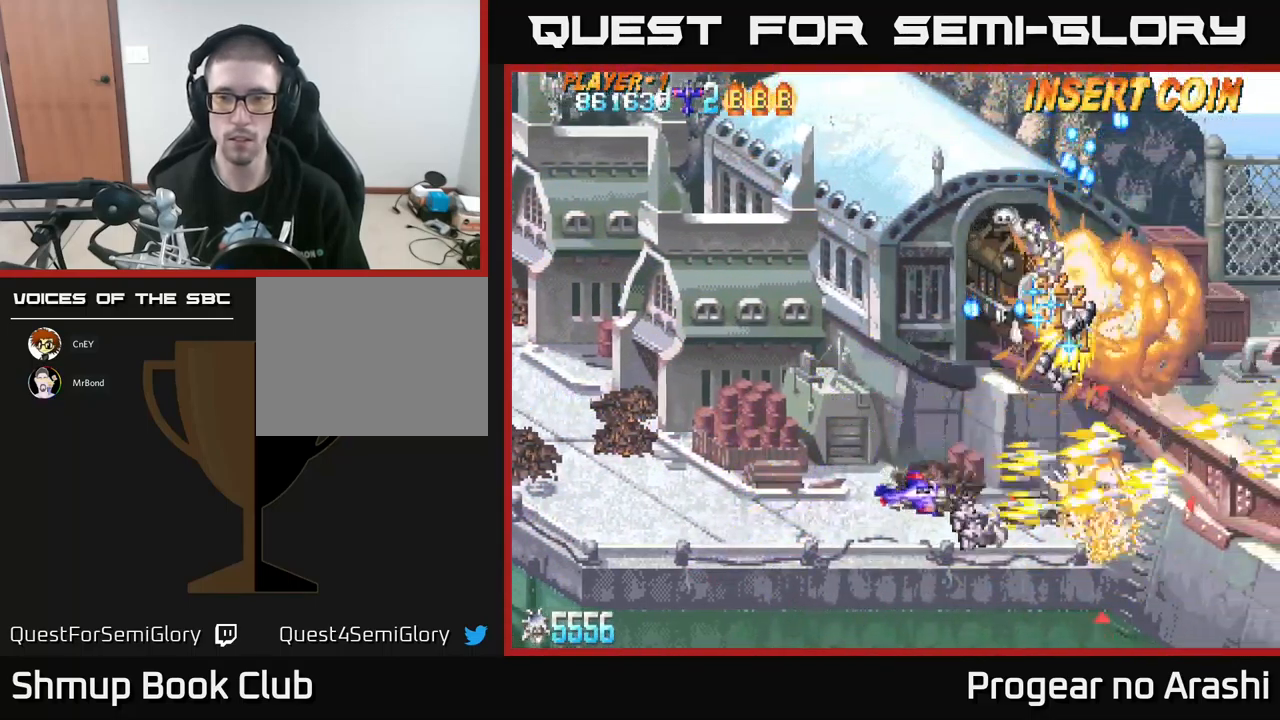
{"buttons": ["DPAD_LEFT"], "left_stick": "center", "events": [[100, "DPAD_LEFT", "down"], [133, "DPAD_DOWN", "up"]]}
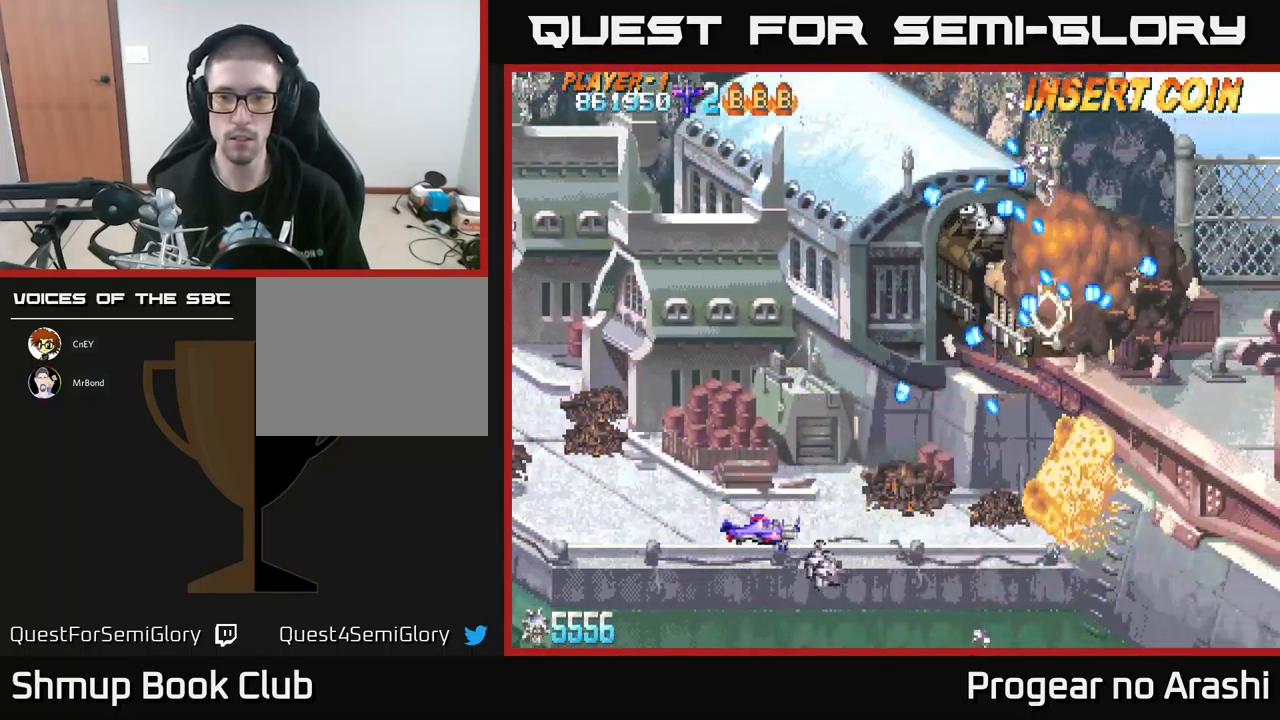
{"buttons": ["DPAD_RIGHT"], "left_stick": "center", "events": [[16, "DPAD_UP", "down"], [350, "DPAD_LEFT", "up"], [400, "DPAD_UP", "up"], [433, "DPAD_RIGHT", "down"]]}
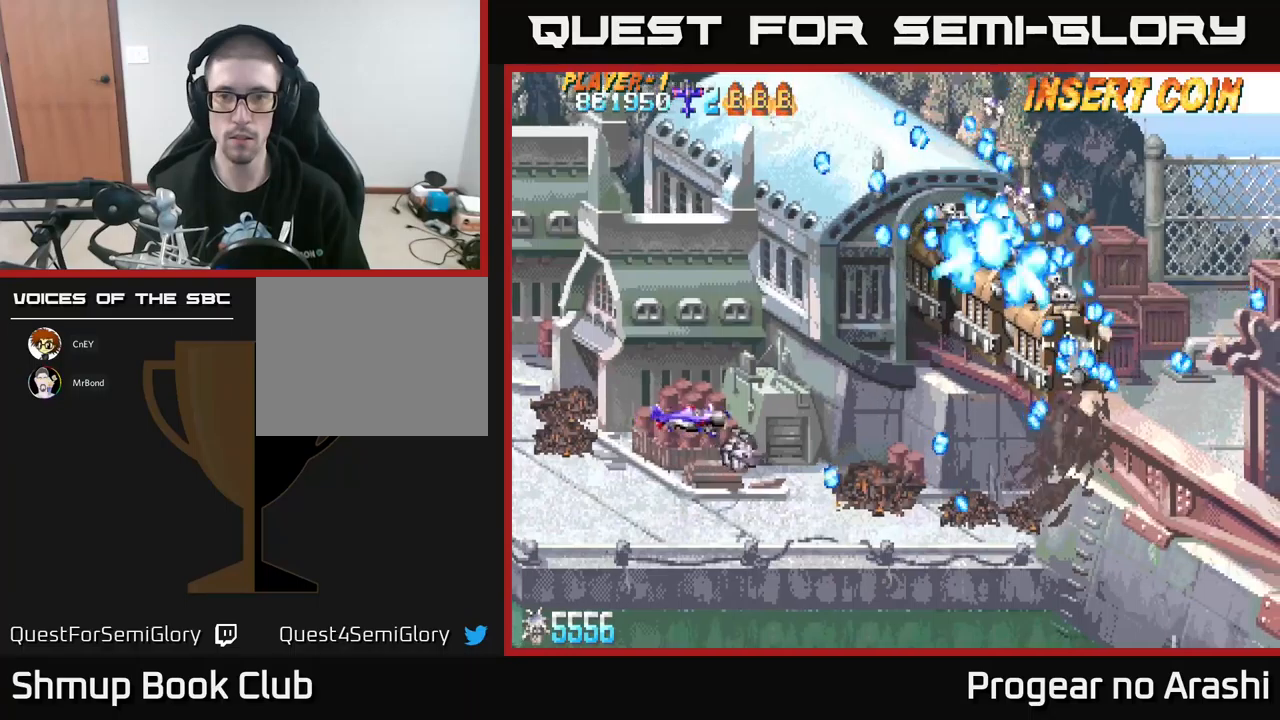
{"buttons": ["X", "DPAD_UP", "DPAD_LEFT"], "left_stick": "center", "events": [[183, "DPAD_RIGHT", "up"], [217, "DPAD_UP", "down"], [267, "DPAD_LEFT", "down"], [267, "X", "down"]]}
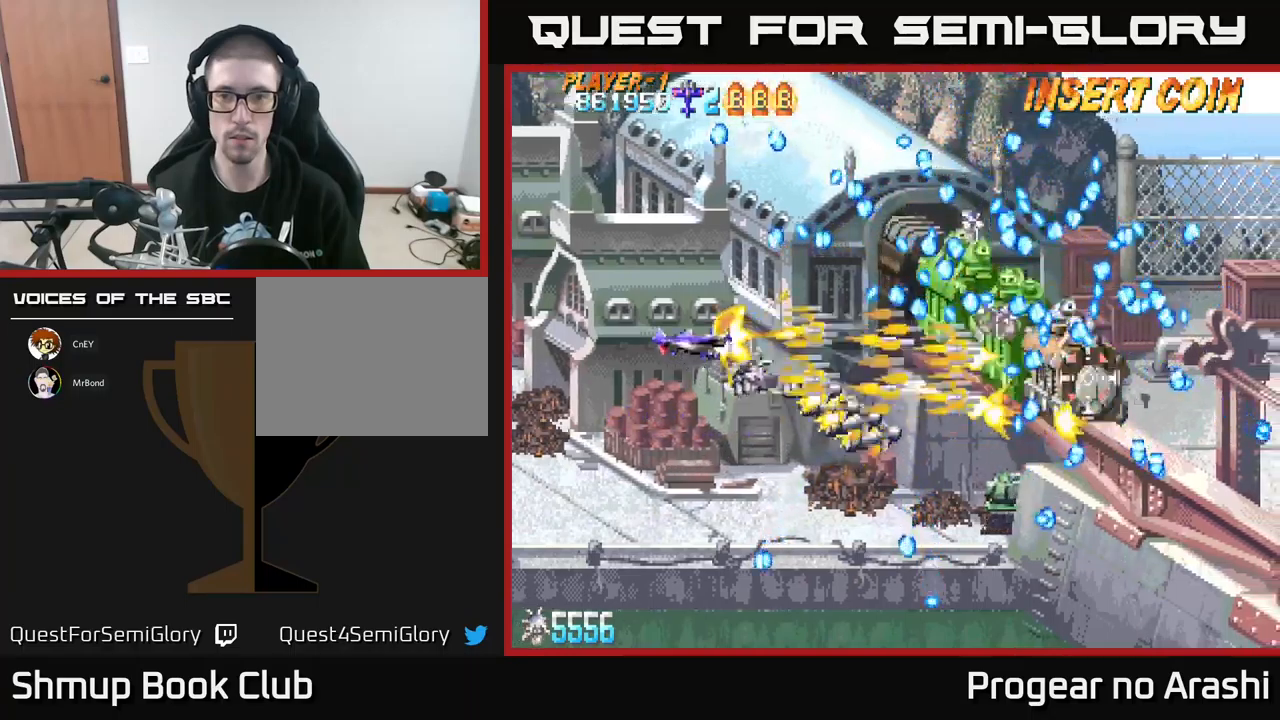
{"buttons": ["X", "DPAD_DOWN"], "left_stick": "center", "events": [[183, "DPAD_UP", "up"], [267, "DPAD_DOWN", "down"], [267, "DPAD_LEFT", "up"]]}
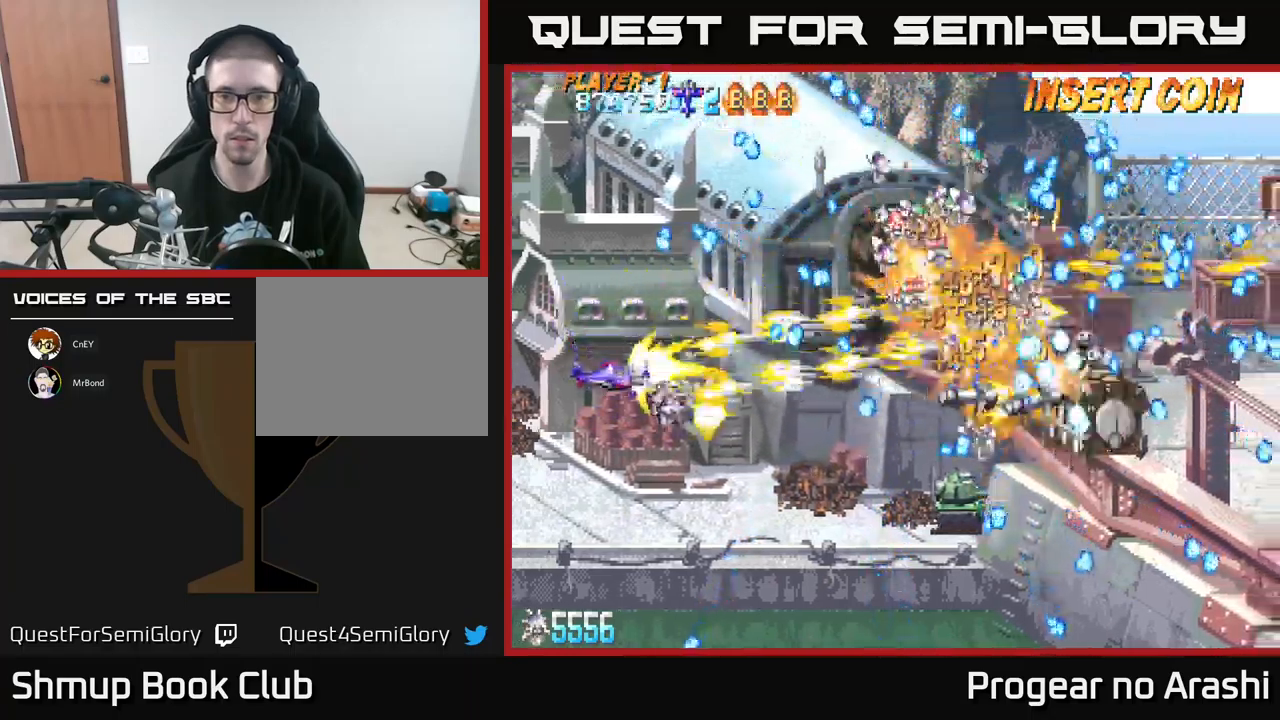
{"buttons": ["A", "DPAD_DOWN"], "left_stick": "center", "events": [[217, "DPAD_RIGHT", "down"], [300, "A", "down"], [333, "X", "up"], [350, "DPAD_DOWN", "up"], [350, "DPAD_RIGHT", "up"], [383, "DPAD_LEFT", "down"], [483, "DPAD_LEFT", "up"], [500, "DPAD_DOWN", "down"]]}
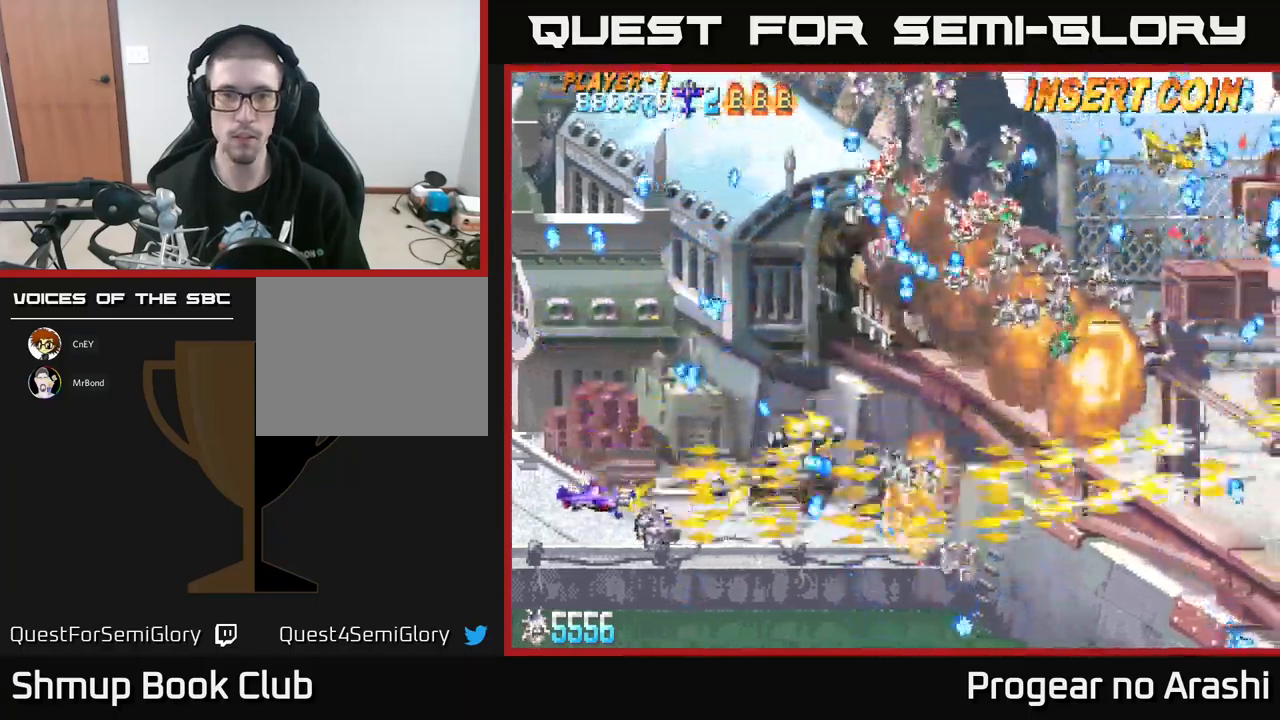
{"buttons": ["A", "DPAD_DOWN"], "left_stick": "center", "events": [[17, "DPAD_RIGHT", "down"], [100, "DPAD_DOWN", "up"], [200, "DPAD_RIGHT", "up"], [350, "DPAD_LEFT", "down"], [367, "DPAD_DOWN", "down"], [467, "DPAD_LEFT", "up"]]}
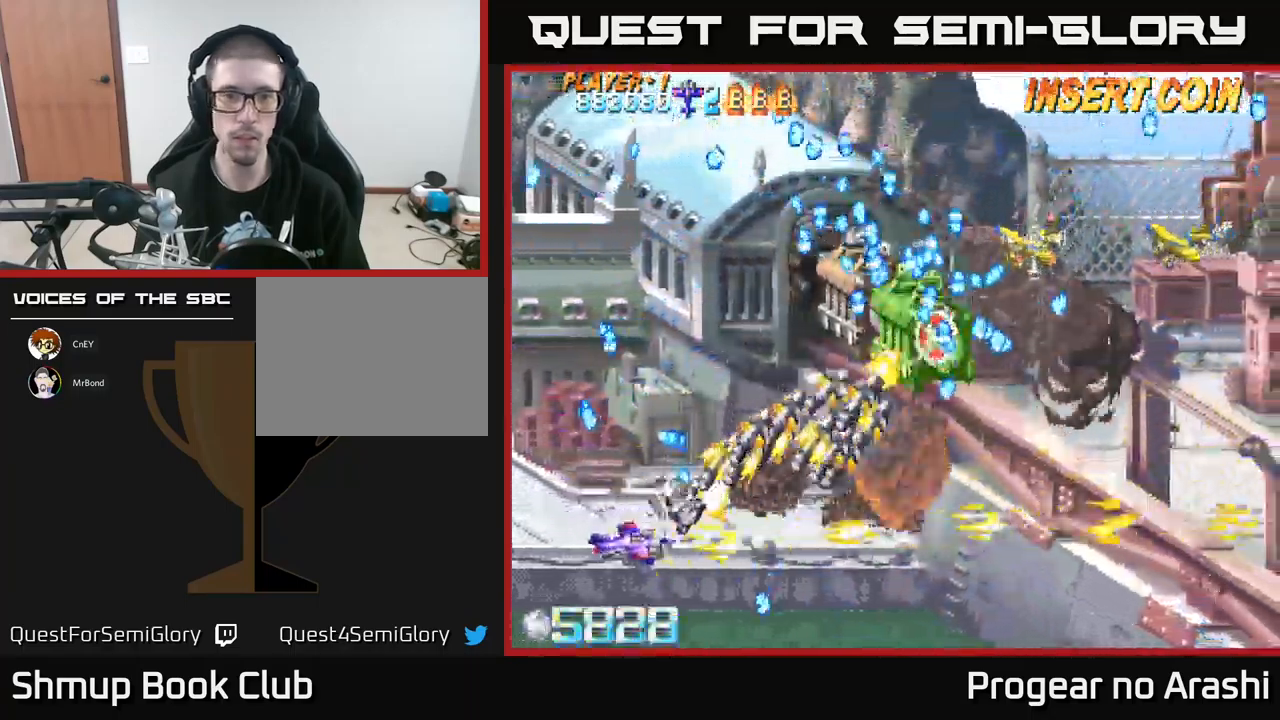
{"buttons": ["A", "DPAD_UP", "DPAD_LEFT"], "left_stick": "center", "events": [[83, "DPAD_DOWN", "up"], [117, "DPAD_UP", "down"], [183, "DPAD_UP", "up"], [200, "DPAD_RIGHT", "down"], [317, "DPAD_RIGHT", "up"], [333, "DPAD_UP", "down"], [383, "DPAD_LEFT", "down"]]}
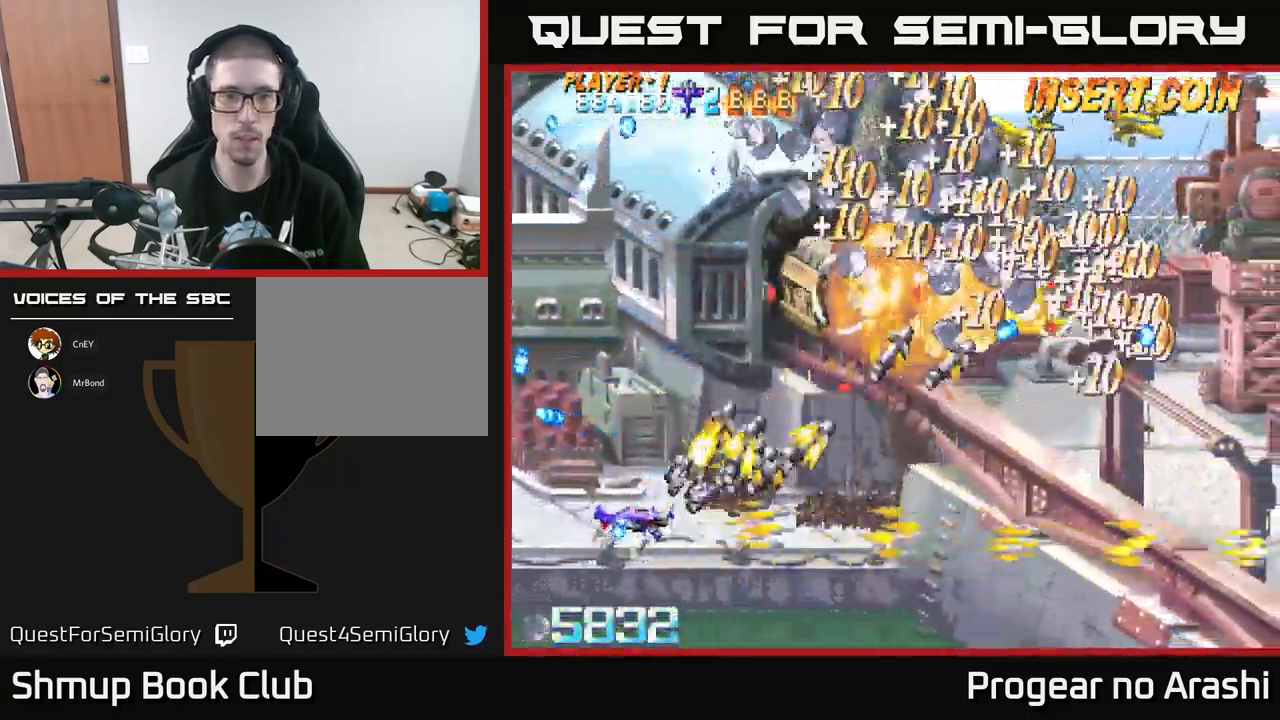
{"buttons": ["DPAD_UP", "DPAD_LEFT"], "left_stick": "center", "events": [[83, "A", "up"], [83, "X", "down"], [117, "DPAD_LEFT", "up"], [117, "DPAD_UP", "up"], [317, "DPAD_LEFT", "down"], [317, "DPAD_UP", "down"], [383, "X", "up"]]}
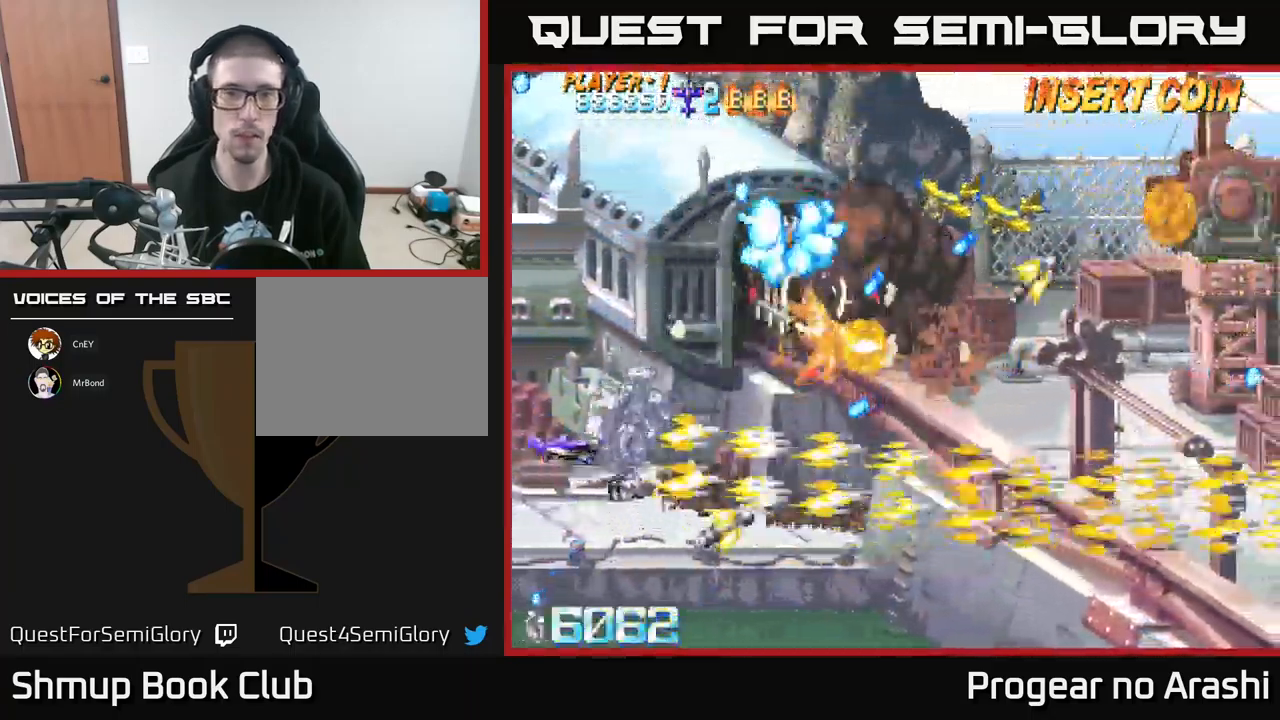
{"buttons": ["X", "DPAD_UP", "DPAD_LEFT"], "left_stick": "center", "events": [[33, "DPAD_LEFT", "up"], [100, "DPAD_UP", "up"], [267, "DPAD_UP", "down"], [450, "DPAD_LEFT", "down"], [483, "X", "down"]]}
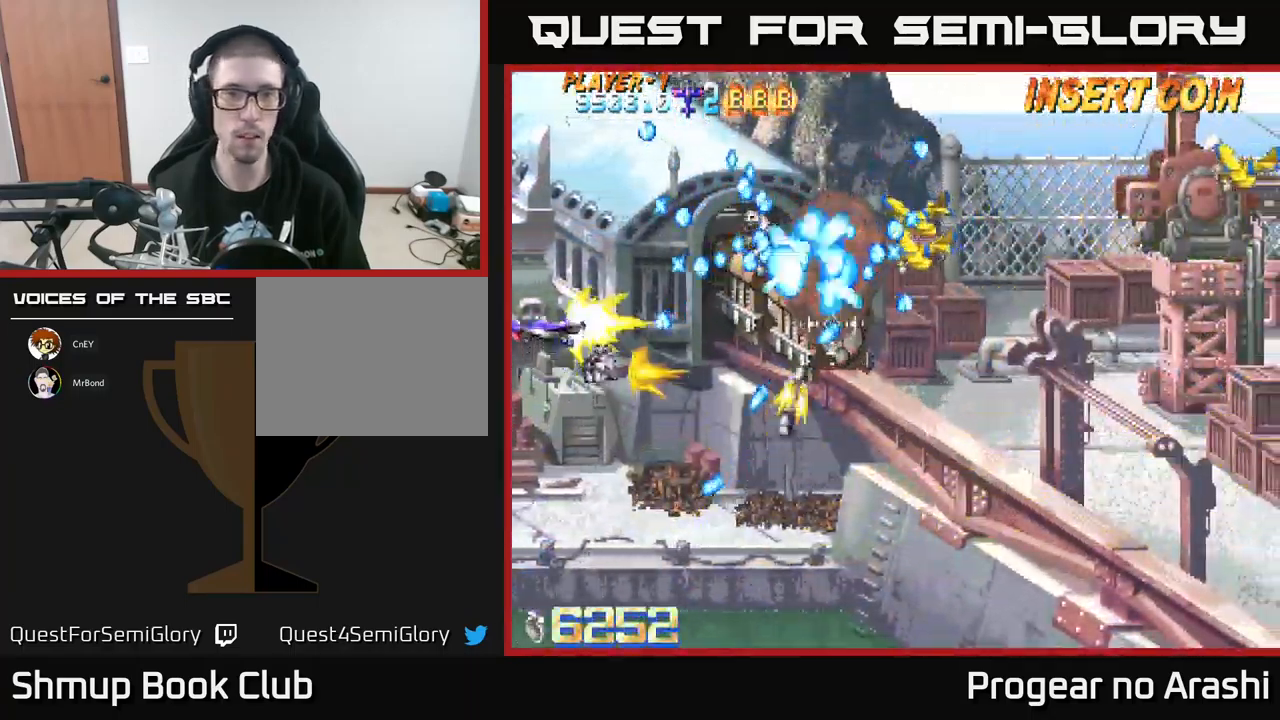
{"buttons": ["X", "DPAD_DOWN"], "left_stick": "center", "events": [[183, "DPAD_UP", "up"], [217, "DPAD_LEFT", "up"], [450, "DPAD_DOWN", "down"]]}
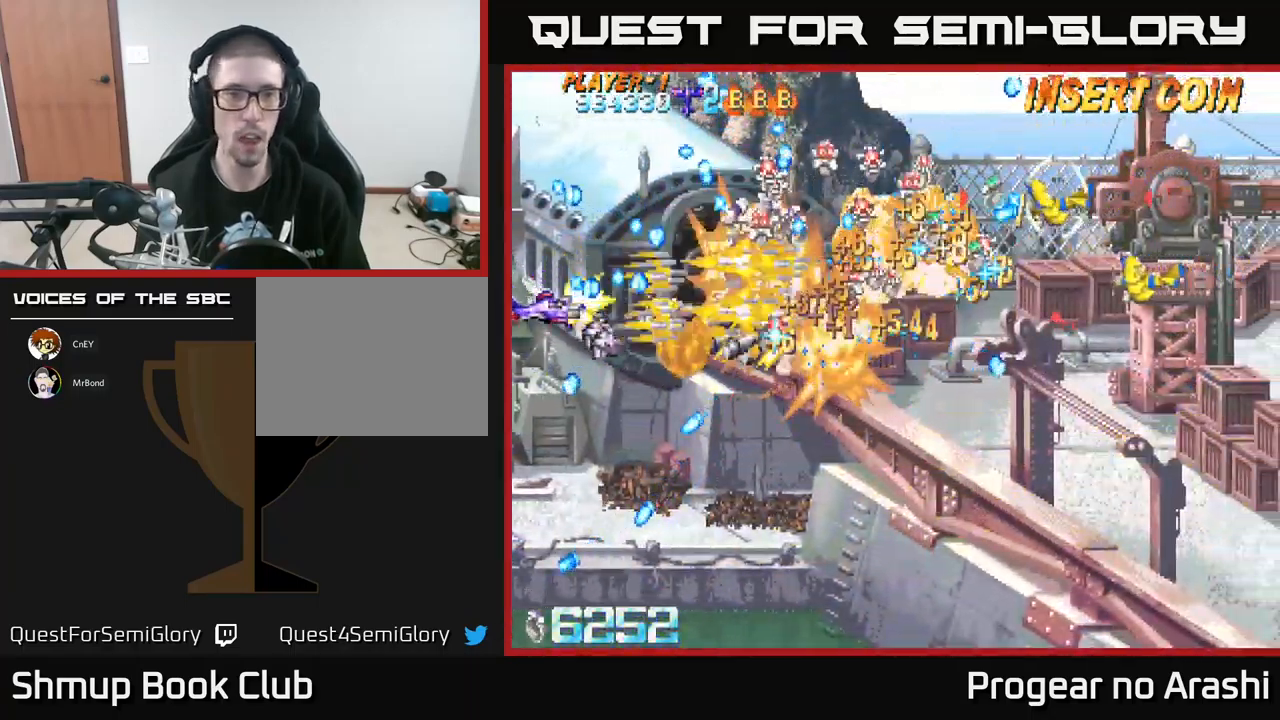
{"buttons": ["A"], "left_stick": "center", "events": [[83, "DPAD_DOWN", "up"], [133, "A", "down"], [217, "DPAD_DOWN", "down"], [283, "DPAD_RIGHT", "down"], [283, "X", "up"], [350, "DPAD_DOWN", "up"], [367, "DPAD_RIGHT", "up"]]}
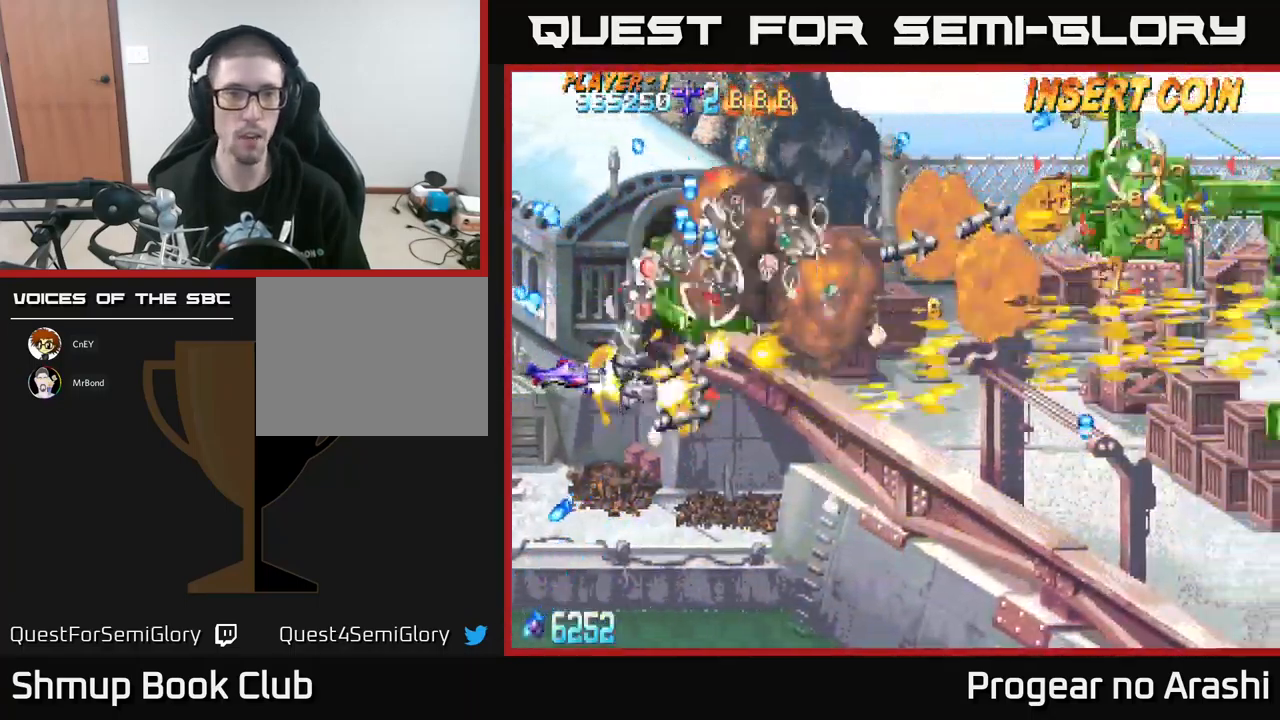
{"buttons": ["X", "DPAD_UP", "DPAD_LEFT"], "left_stick": "center", "events": [[67, "DPAD_DOWN", "down"], [83, "A", "up"], [183, "DPAD_DOWN", "up"], [217, "DPAD_UP", "down"], [217, "X", "down"], [283, "DPAD_LEFT", "down"]]}
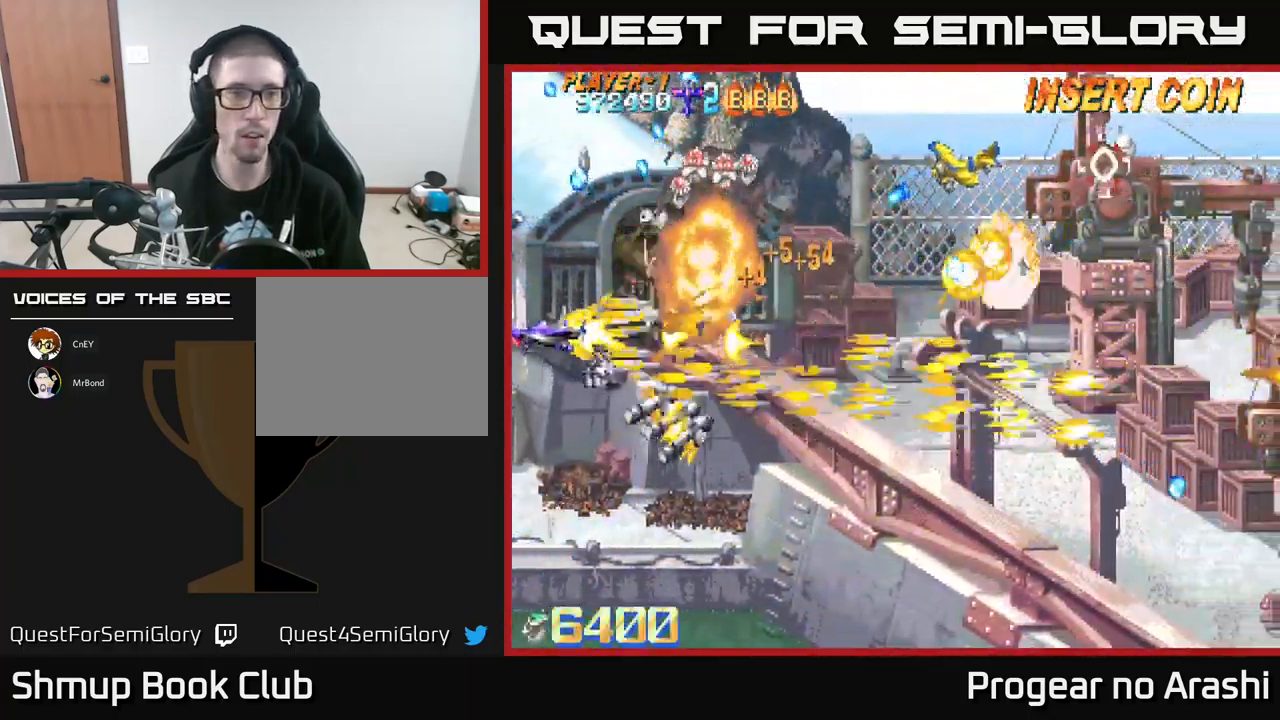
{"buttons": ["A", "DPAD_DOWN"], "left_stick": "center", "events": [[134, "DPAD_UP", "up"], [184, "DPAD_LEFT", "up"], [284, "DPAD_DOWN", "down"], [400, "X", "up"], [434, "A", "down"]]}
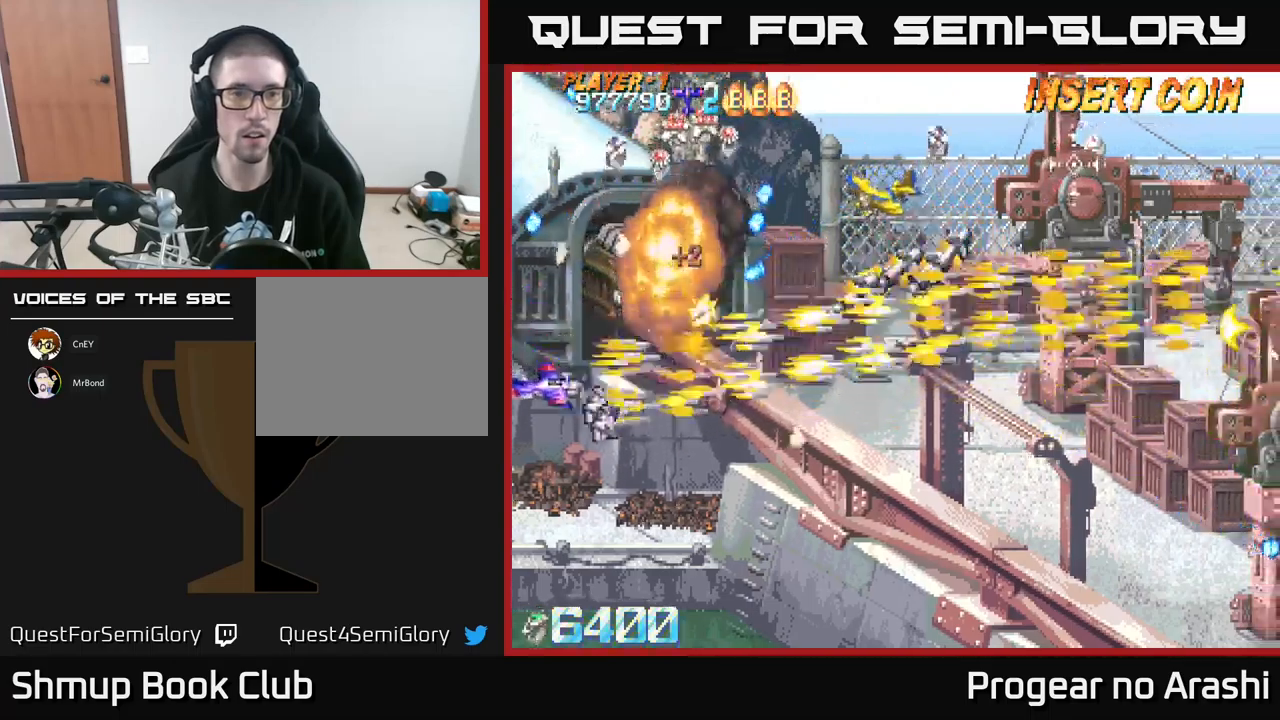
{"buttons": ["A"], "left_stick": "center", "events": [[384, "DPAD_DOWN", "up"]]}
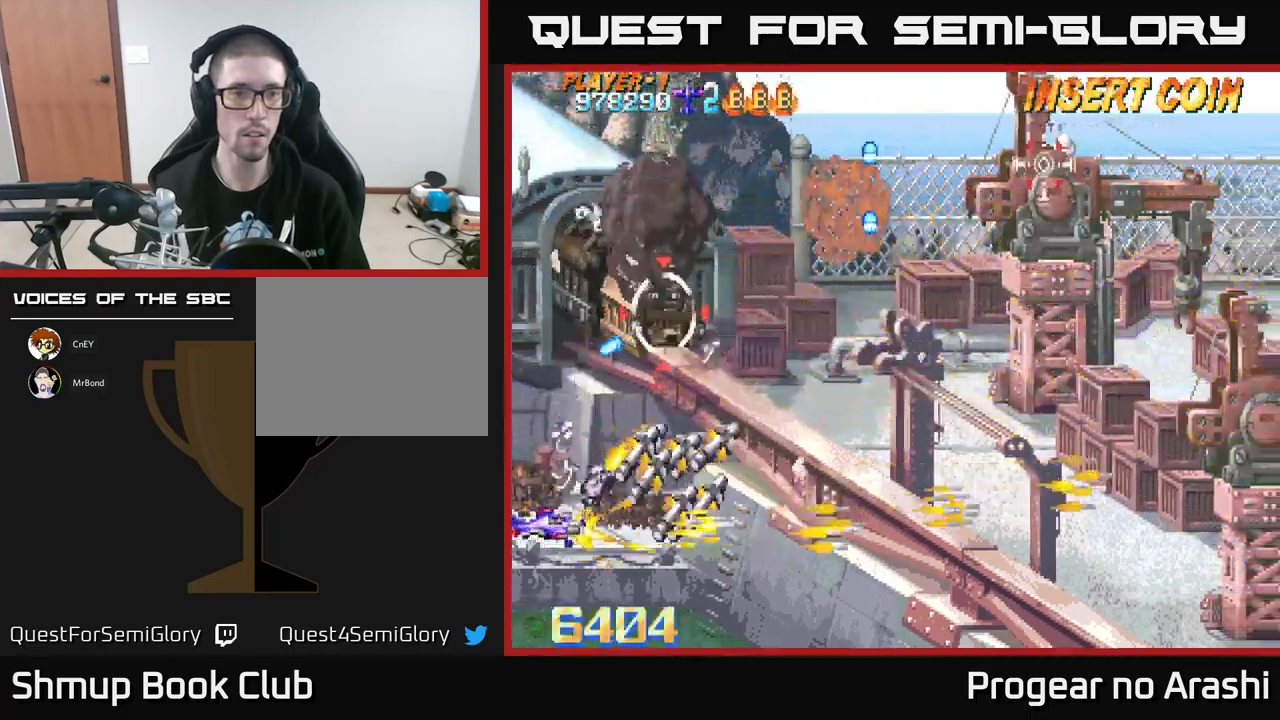
{"buttons": ["DPAD_UP", "DPAD_LEFT"], "left_stick": "center", "events": [[50, "DPAD_UP", "down"], [67, "A", "up"], [150, "DPAD_UP", "up"], [167, "DPAD_RIGHT", "down"], [184, "DPAD_DOWN", "down"], [317, "DPAD_DOWN", "up"], [334, "DPAD_RIGHT", "up"], [500, "DPAD_LEFT", "down"], [500, "DPAD_UP", "down"]]}
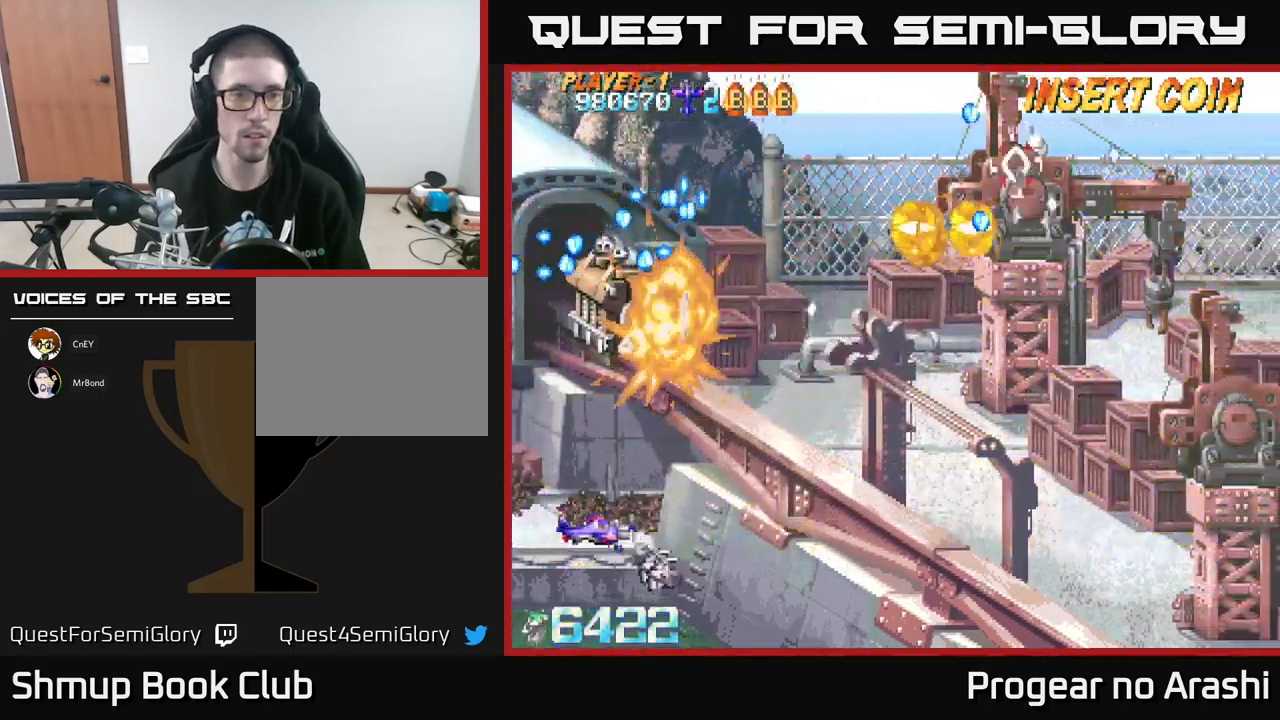
{"buttons": ["X", "DPAD_UP"], "left_stick": "center", "events": [[284, "DPAD_LEFT", "up"], [450, "X", "down"]]}
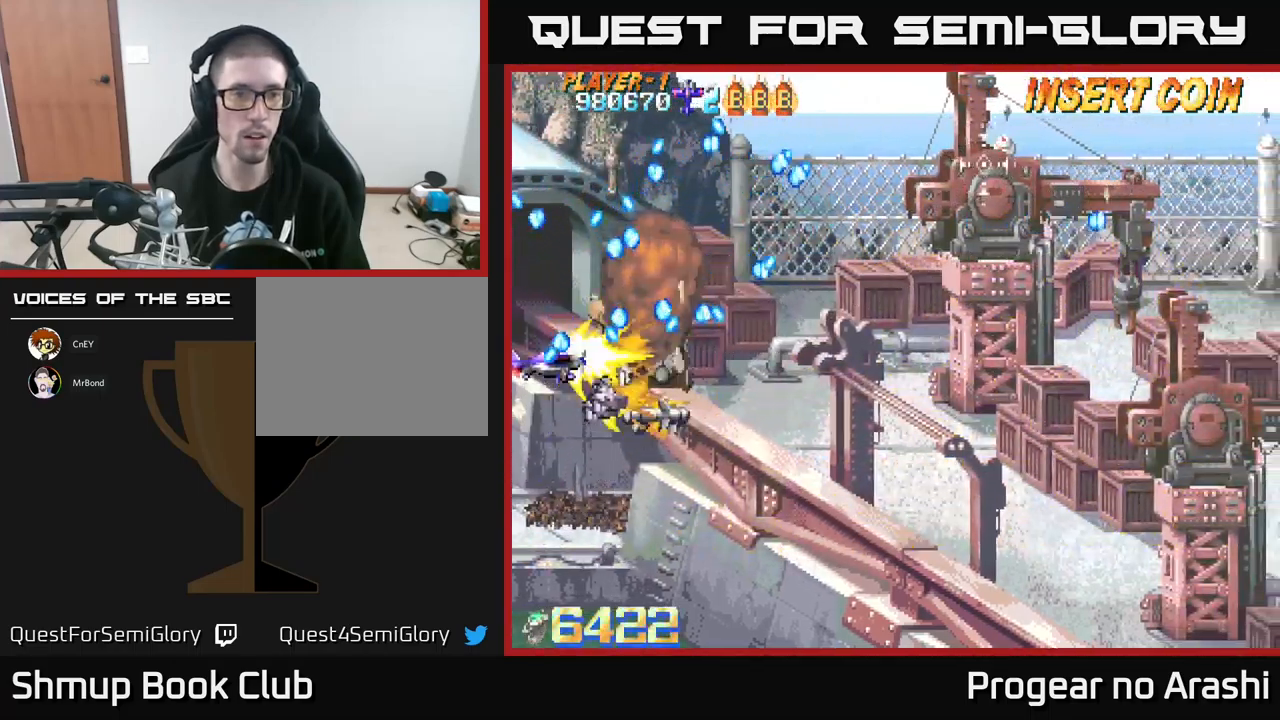
{"buttons": ["A"], "left_stick": "center", "events": [[17, "DPAD_UP", "up"], [34, "DPAD_DOWN", "down"], [34, "DPAD_RIGHT", "down"], [284, "DPAD_RIGHT", "up"], [284, "X", "up"], [450, "DPAD_RIGHT", "down"], [500, "A", "down"], [500, "DPAD_DOWN", "up"], [500, "DPAD_RIGHT", "up"]]}
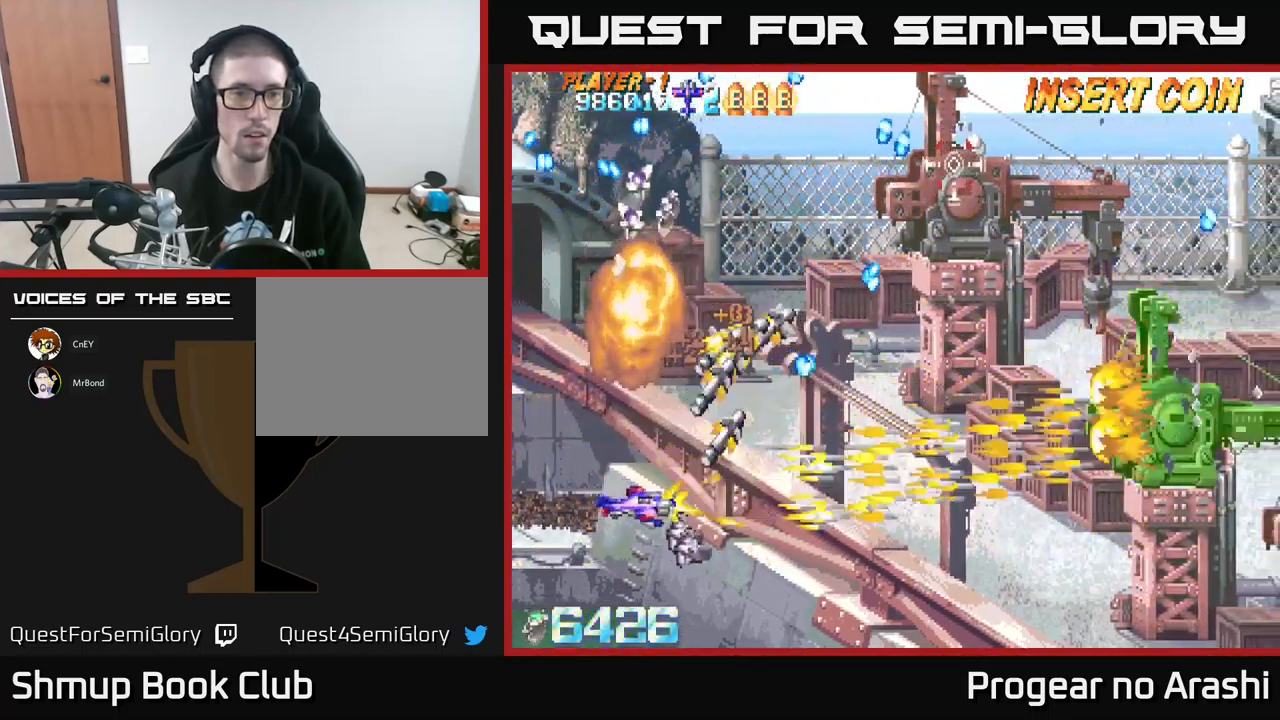
{"buttons": ["DPAD_UP"], "left_stick": "center", "events": [[100, "DPAD_LEFT", "down"], [250, "DPAD_UP", "down"], [284, "A", "up"], [300, "DPAD_LEFT", "up"]]}
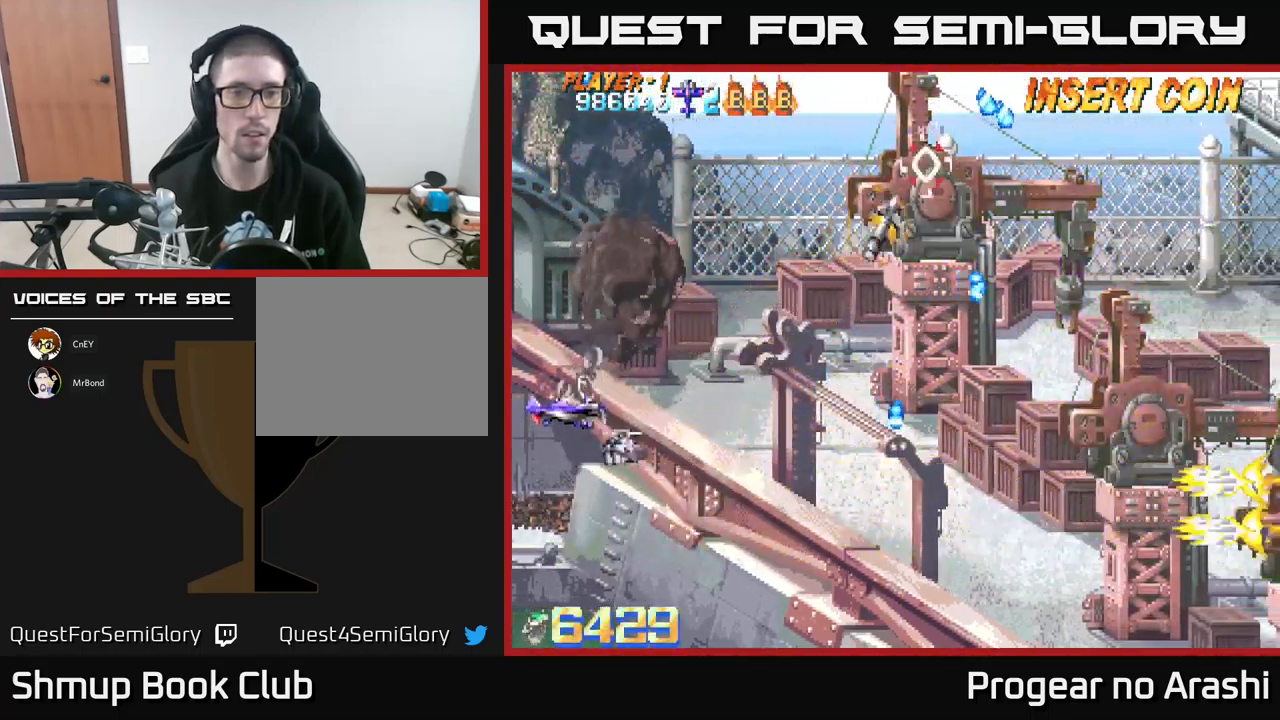
{"buttons": ["DPAD_RIGHT"], "left_stick": "center", "events": [[117, "DPAD_UP", "up"], [184, "DPAD_RIGHT", "down"], [217, "DPAD_DOWN", "down"], [484, "DPAD_DOWN", "up"]]}
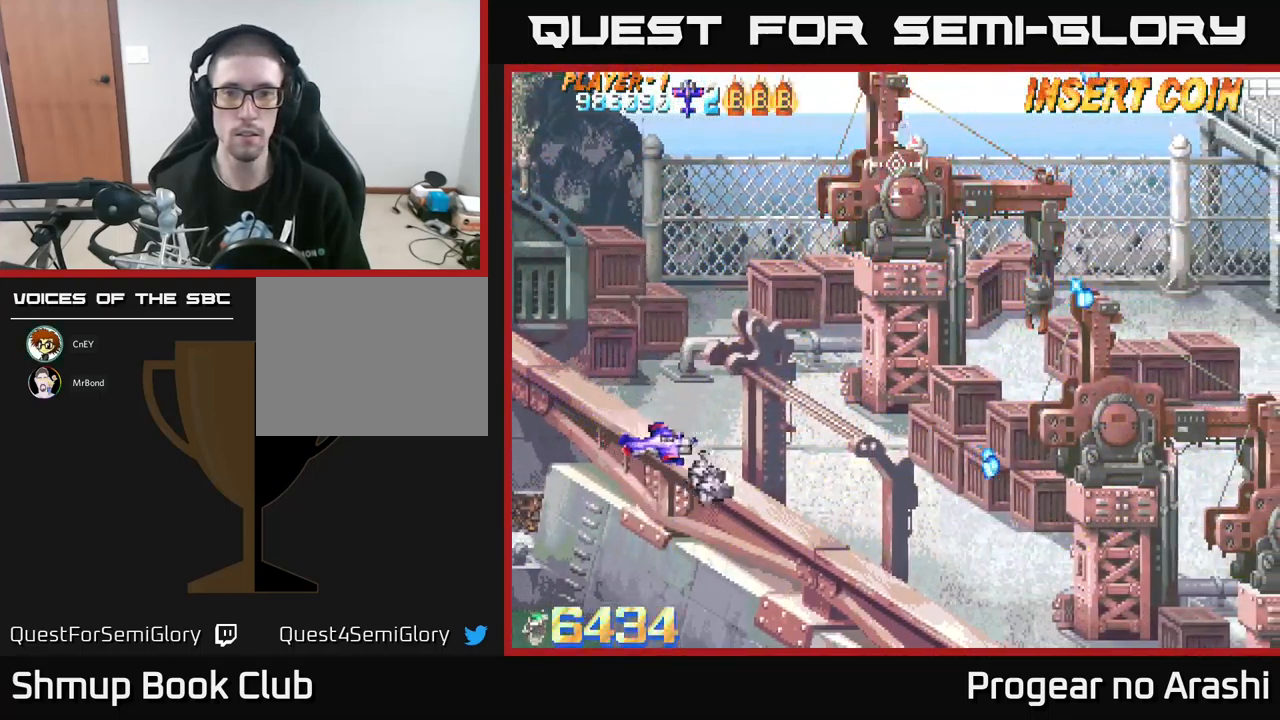
{"buttons": ["DPAD_UP", "DPAD_LEFT"], "left_stick": "center", "events": [[300, "DPAD_RIGHT", "up"], [450, "DPAD_LEFT", "down"], [500, "DPAD_UP", "down"]]}
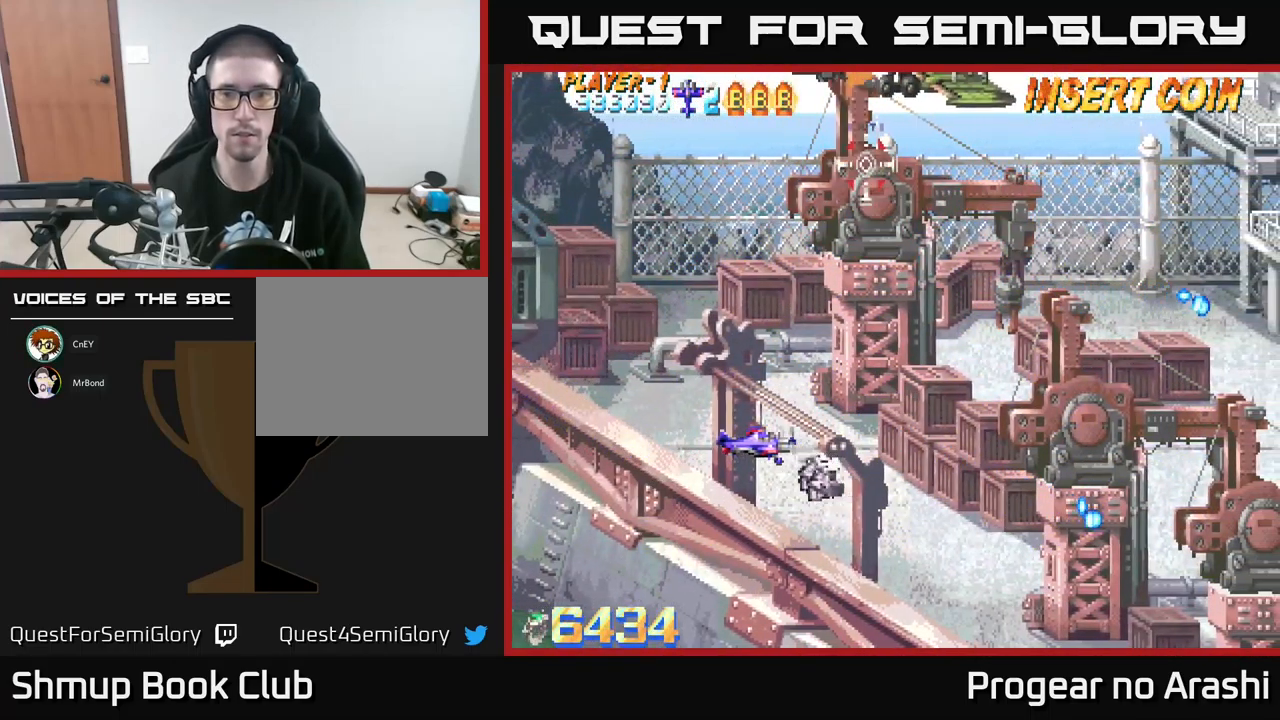
{"buttons": ["DPAD_UP"], "left_stick": "center", "events": [[250, "DPAD_LEFT", "up"]]}
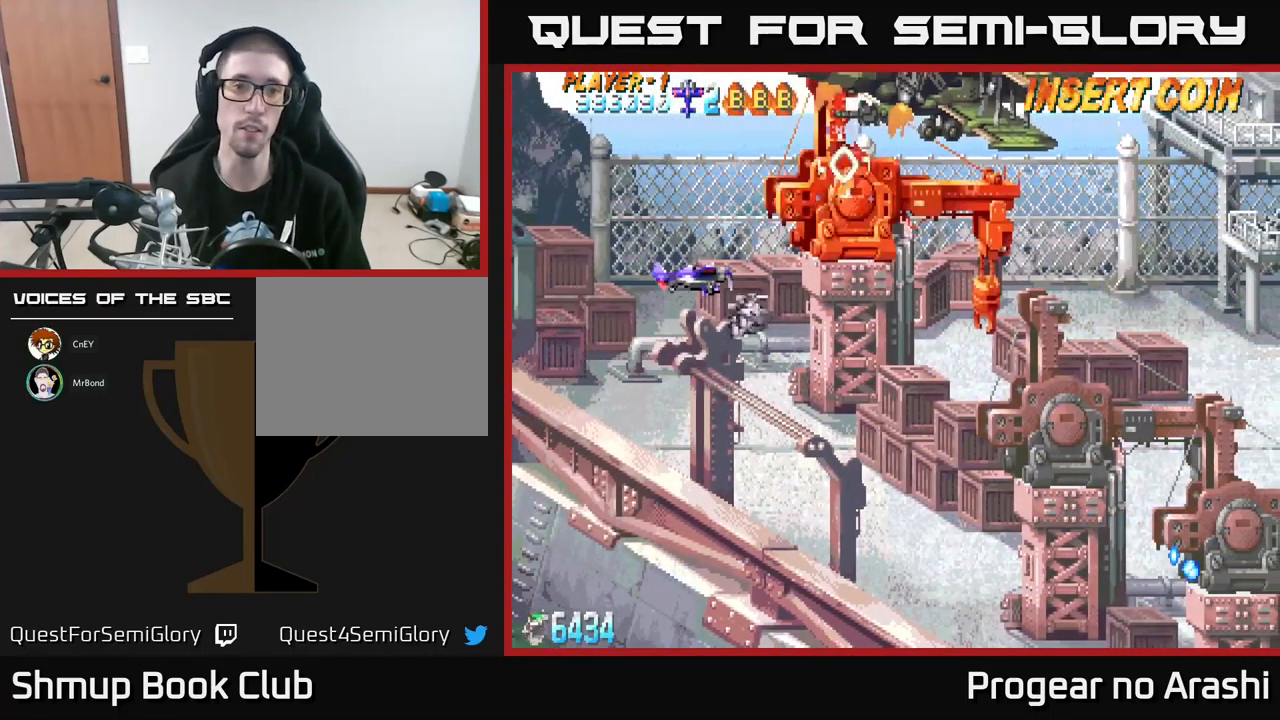
{"buttons": ["DPAD_UP", "DPAD_LEFT"], "left_stick": "center", "events": [[17, "DPAD_UP", "up"], [350, "DPAD_UP", "down"], [384, "DPAD_LEFT", "down"]]}
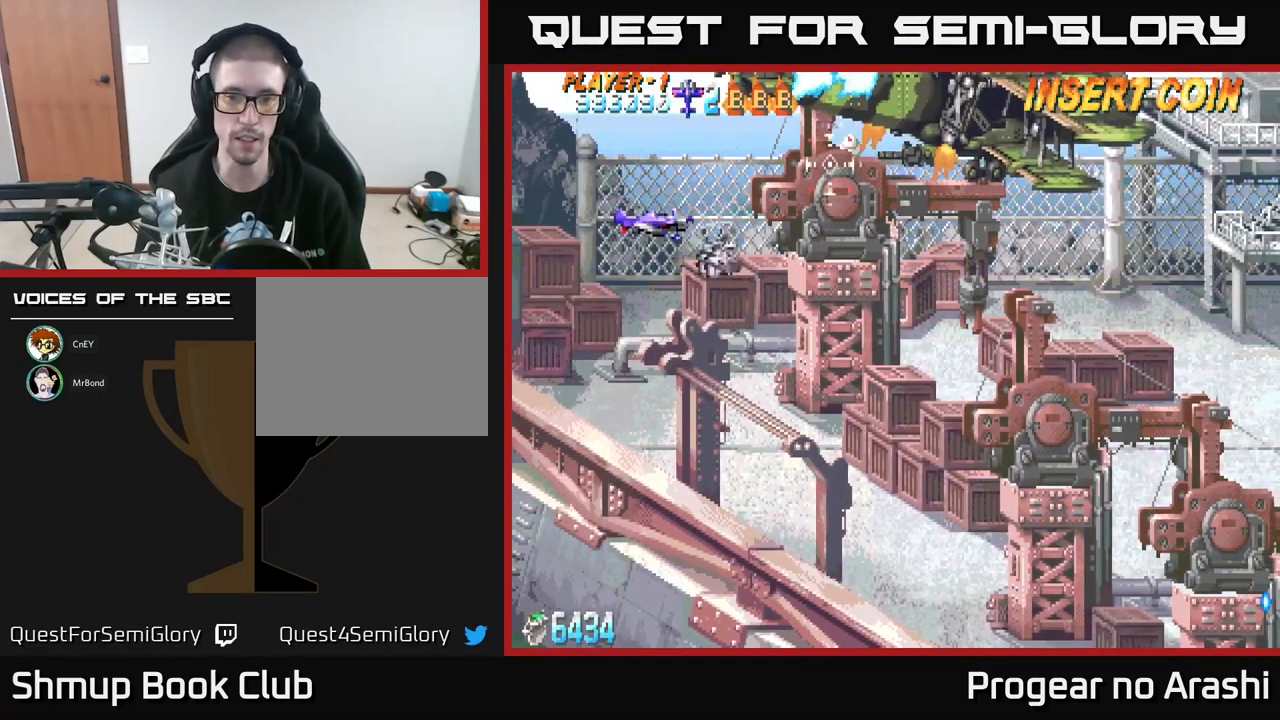
{"buttons": [], "left_stick": "center", "events": [[67, "DPAD_UP", "up"], [183, "DPAD_LEFT", "up"]]}
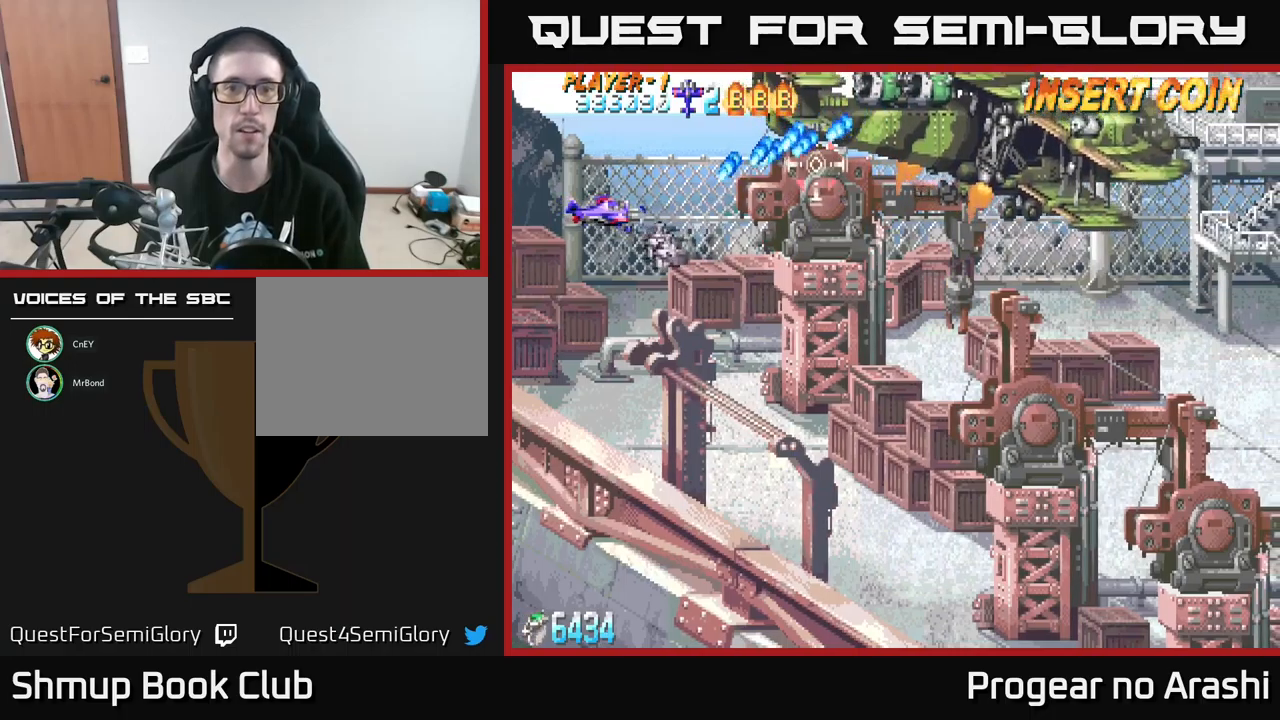
{"buttons": ["DPAD_RIGHT"], "left_stick": "center", "events": [[66, "DPAD_DOWN", "down"], [183, "DPAD_RIGHT", "down"], [500, "DPAD_DOWN", "up"]]}